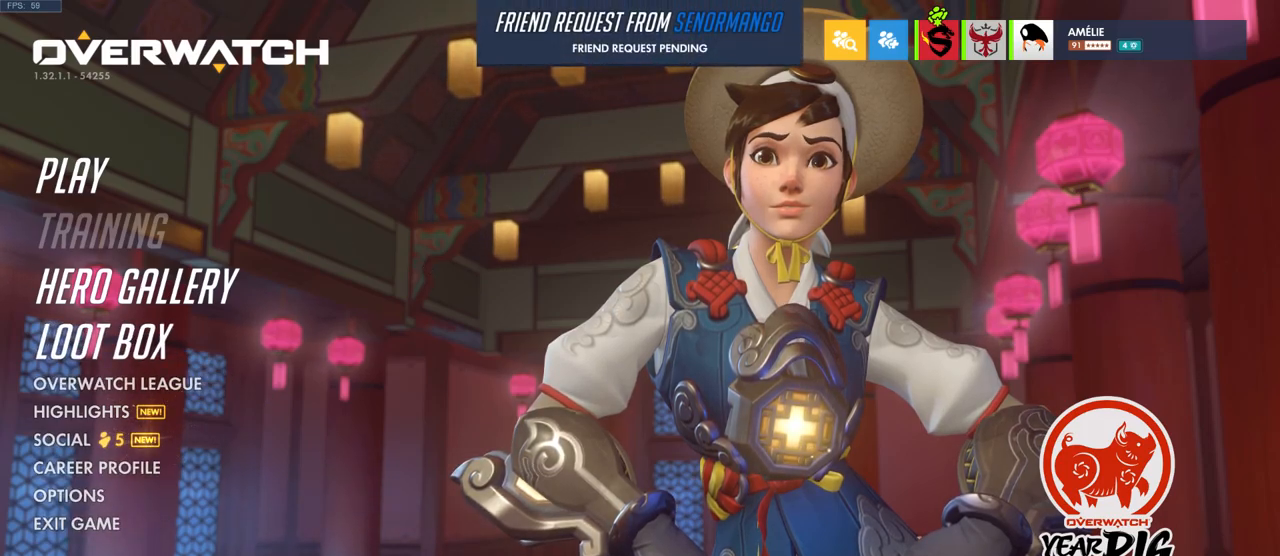
Gameplay with keyboard and mouse; each line is a JSON object with the keys and mouse buttons held at the frame after it. "events" lists presses ("down") and releases ("up") of "a", "ctrl", "d", "e", "q", "s", "shift", "space", "w", "mouse_left", "mouse_wheel", "mouse_right", "mouse_mb4" and "mouse_mb5" between this image and that frame as [ms after this image, input, new state], when the widget could be followed in between. "mouse_left", "mouse_wheel", "mouse_right", "mouse_mb4", "mouse_mb5" = the "left", "wheel", "right", "mb4", "mb5" buttons of the "mouse" list. No other keys are recorded. "wheel" means that the mouse wheel is clicked or scrolled. Mouse movement is not recorded.
{"keys": [], "mouse": [], "events": [[83, "mouse_left", "down"], [167, "mouse_left", "up"], [200, "mouse_left", "down"], [300, "mouse_left", "up"]]}
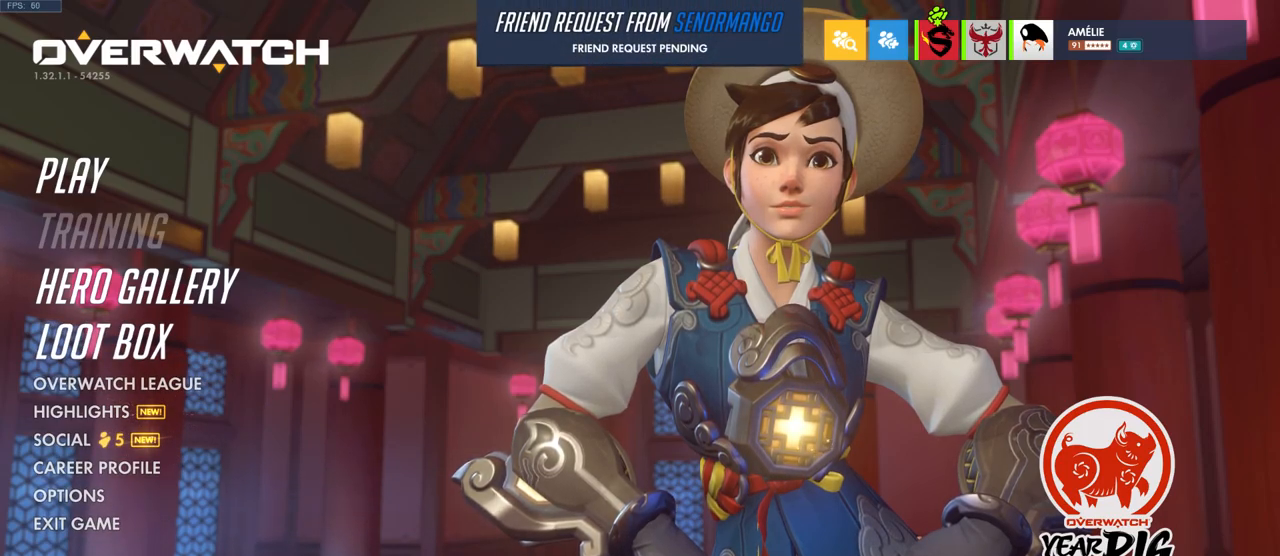
{"keys": [], "mouse": [], "events": []}
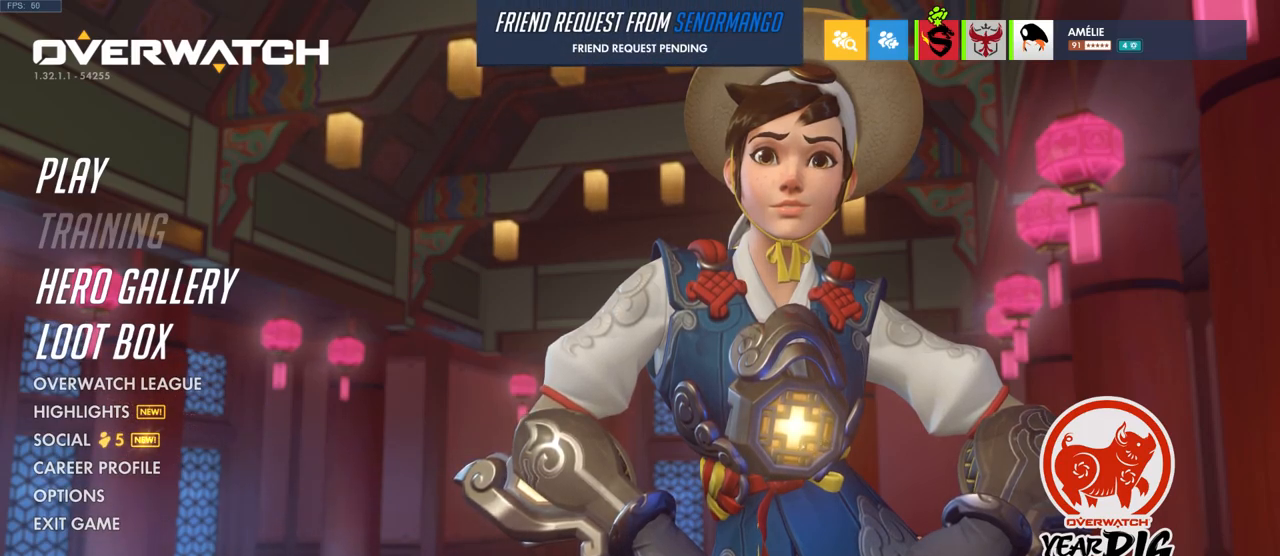
{"keys": [], "mouse": [], "events": [[17, "mouse_left", "down"], [100, "mouse_left", "up"], [150, "mouse_left", "down"], [250, "mouse_left", "up"]]}
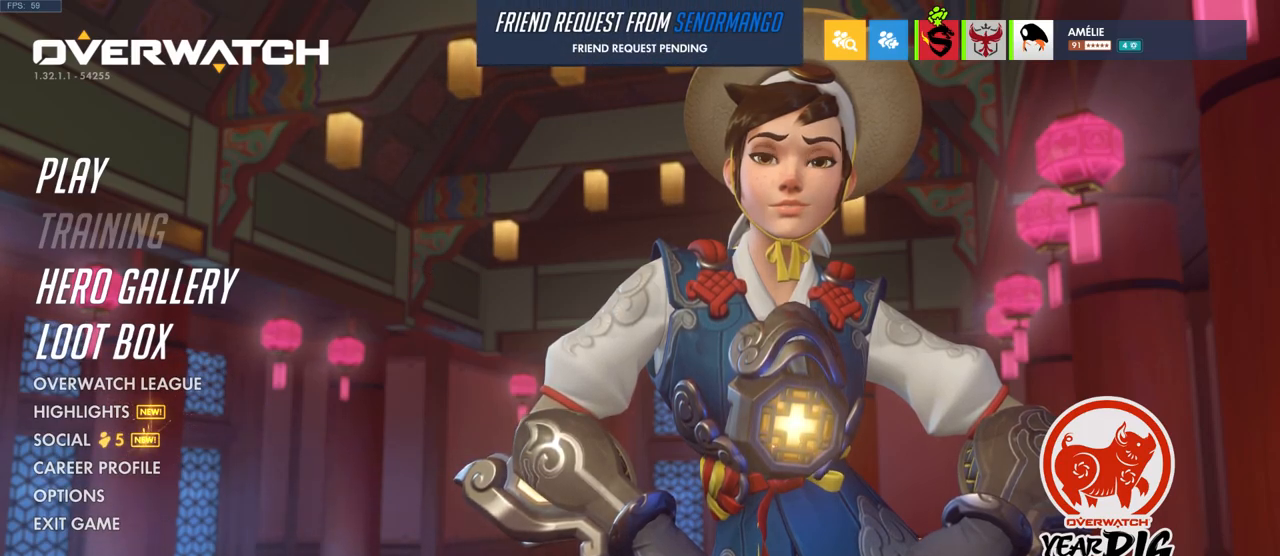
{"keys": [], "mouse": [], "events": []}
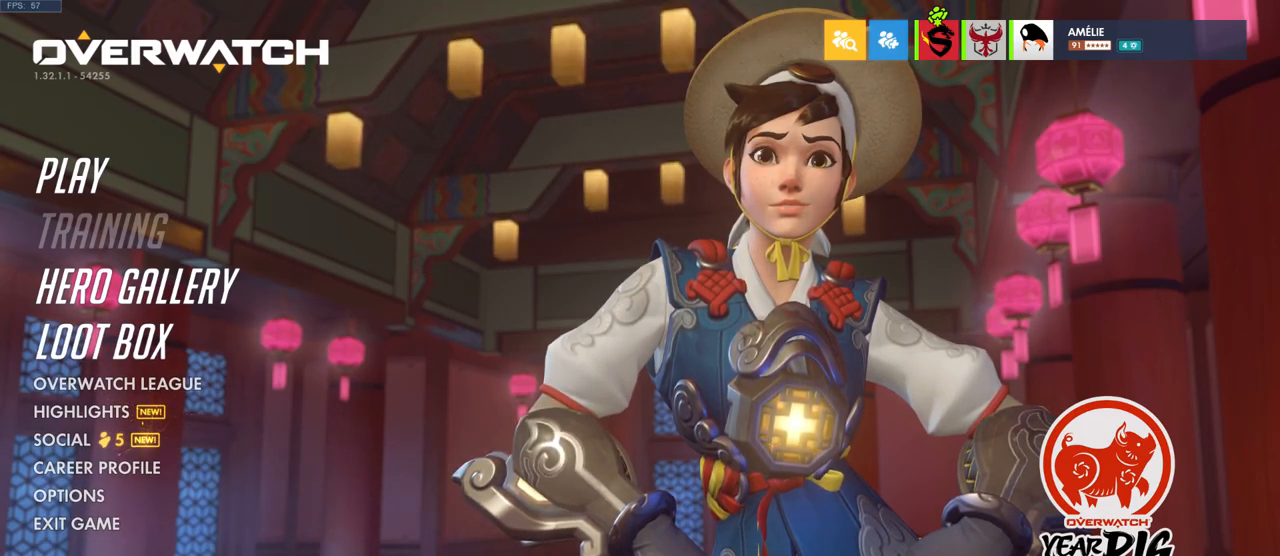
{"keys": [], "mouse": [], "events": []}
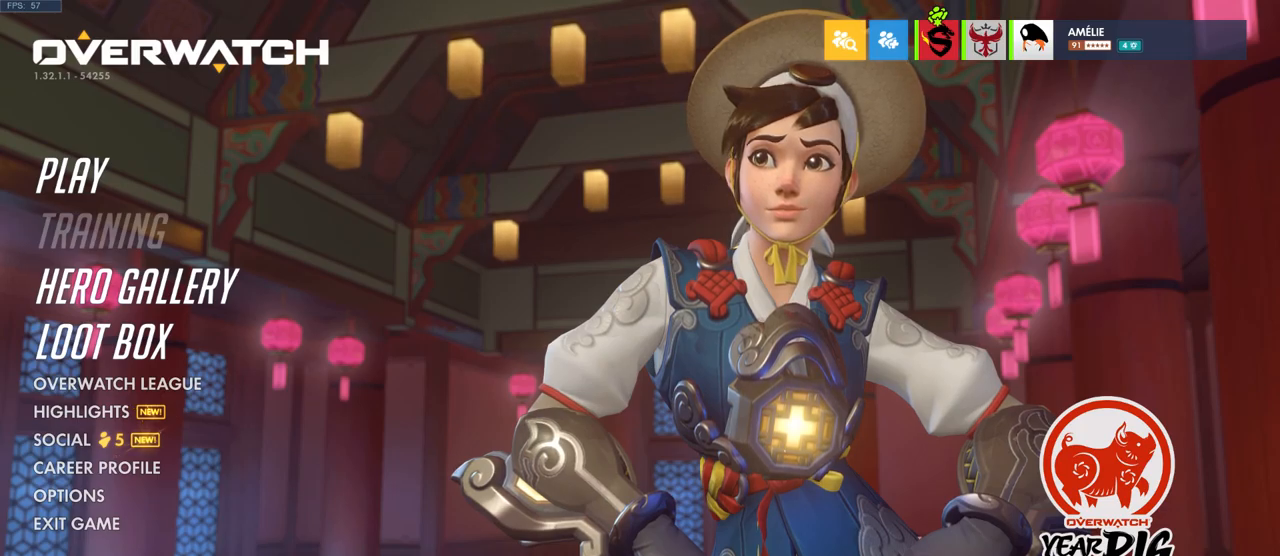
{"keys": [], "mouse": [], "events": [[34, "mouse_left", "down"], [100, "mouse_left", "up"]]}
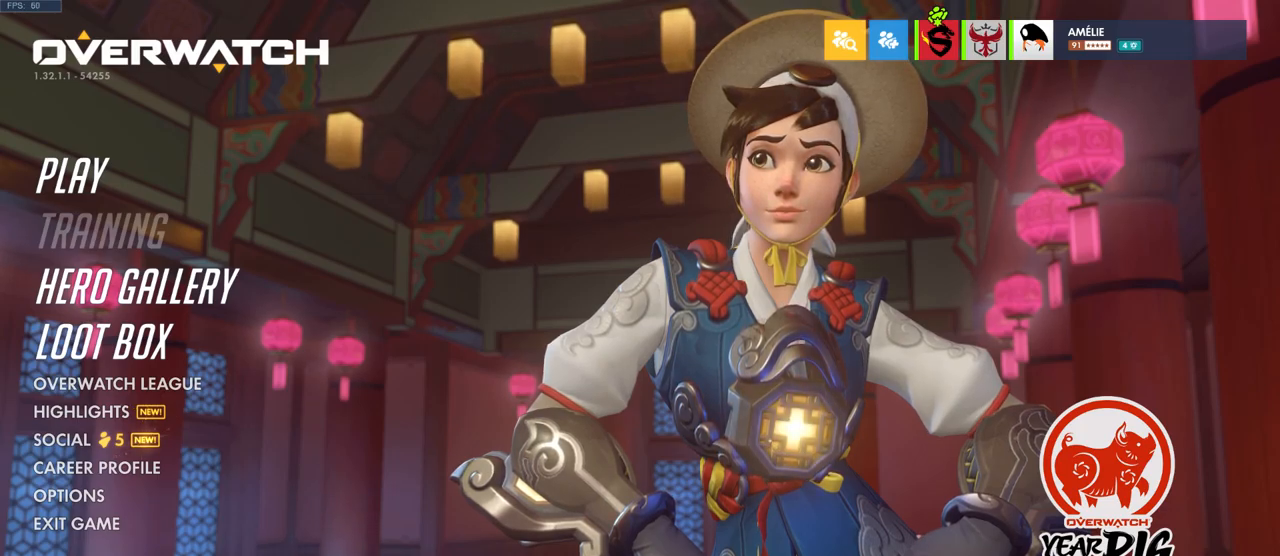
{"keys": [], "mouse": ["left"], "events": [[450, "mouse_left", "down"]]}
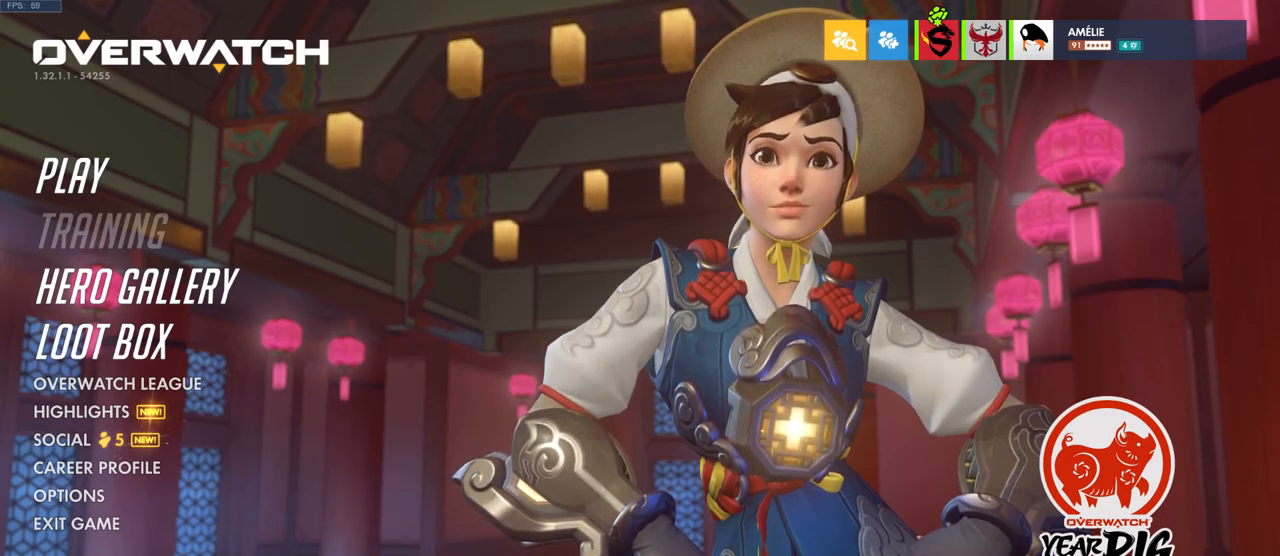
{"keys": [], "mouse": [], "events": [[34, "mouse_left", "up"]]}
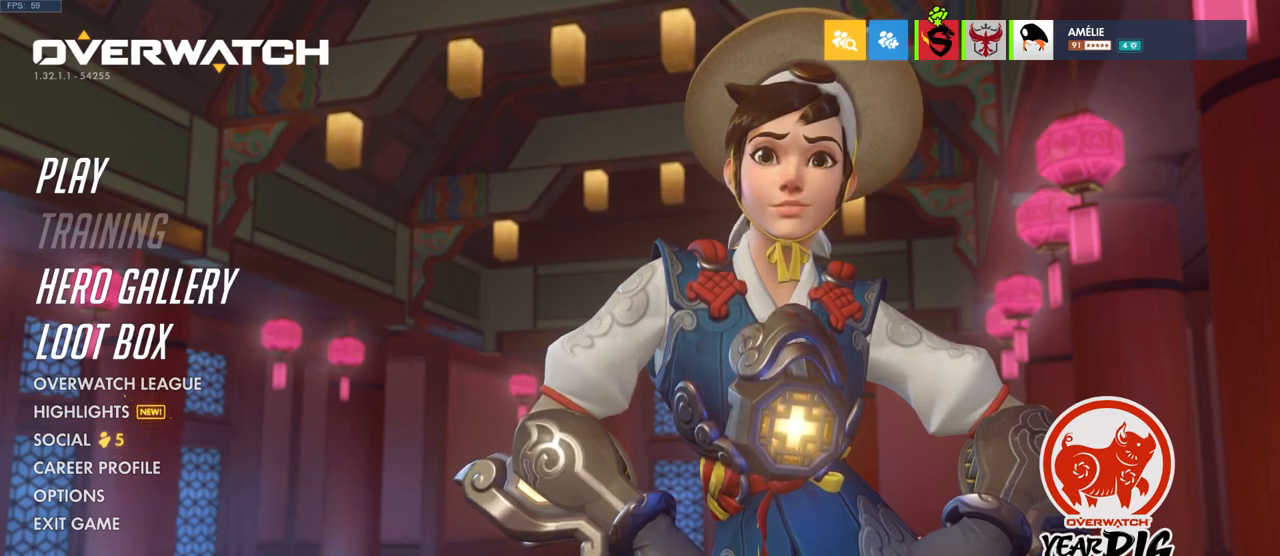
{"keys": [], "mouse": [], "events": []}
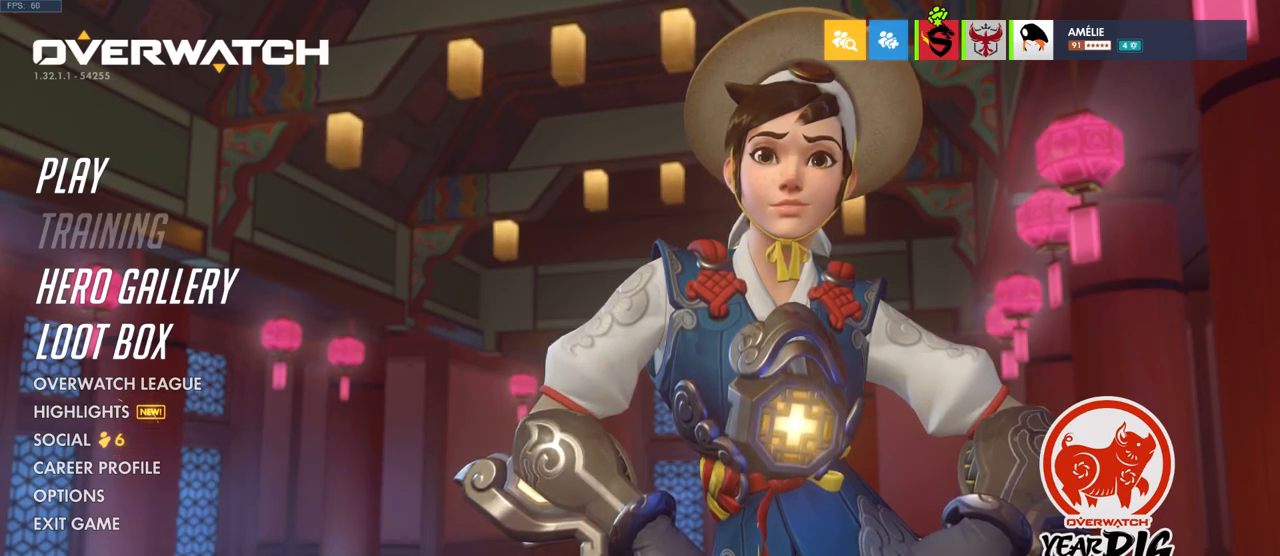
{"keys": [], "mouse": [], "events": []}
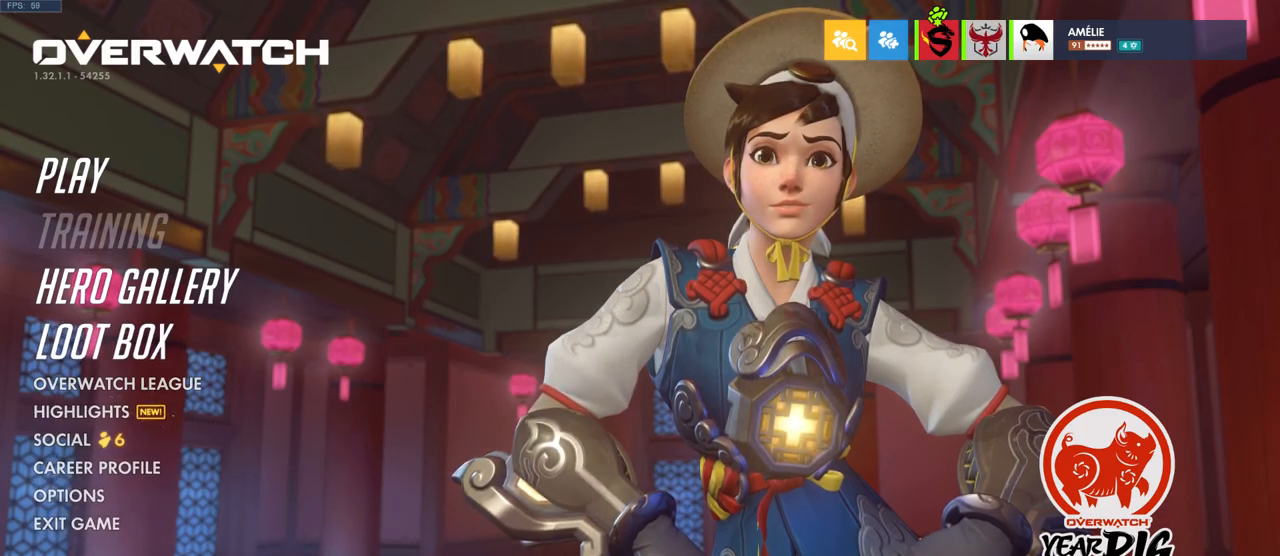
{"keys": [], "mouse": [], "events": [[384, "mouse_right", "down"], [484, "mouse_right", "up"]]}
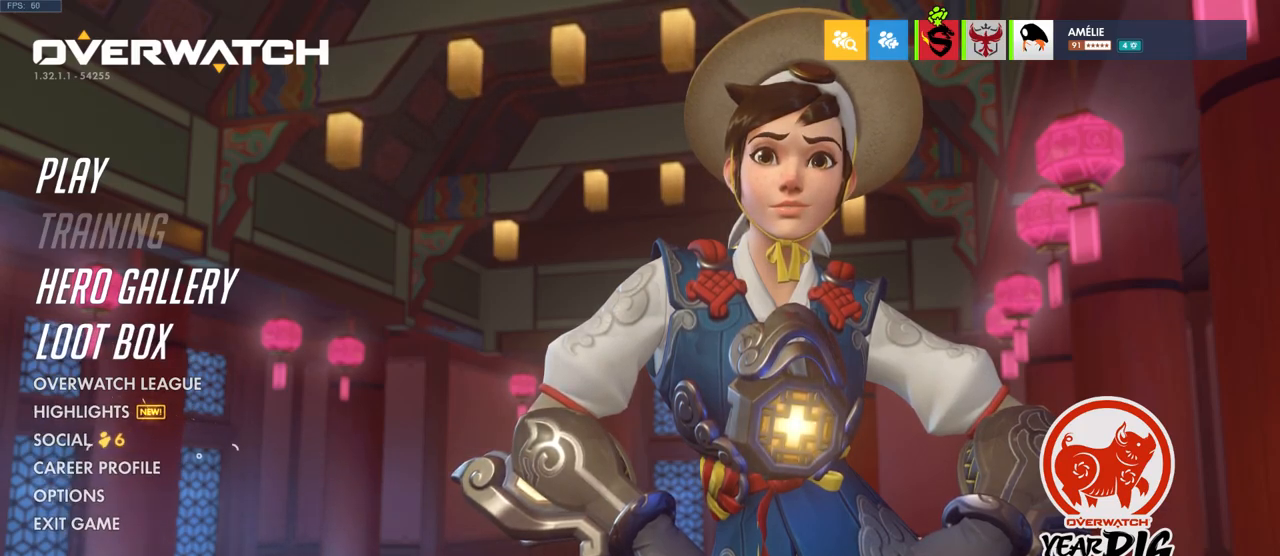
{"keys": [], "mouse": [], "events": []}
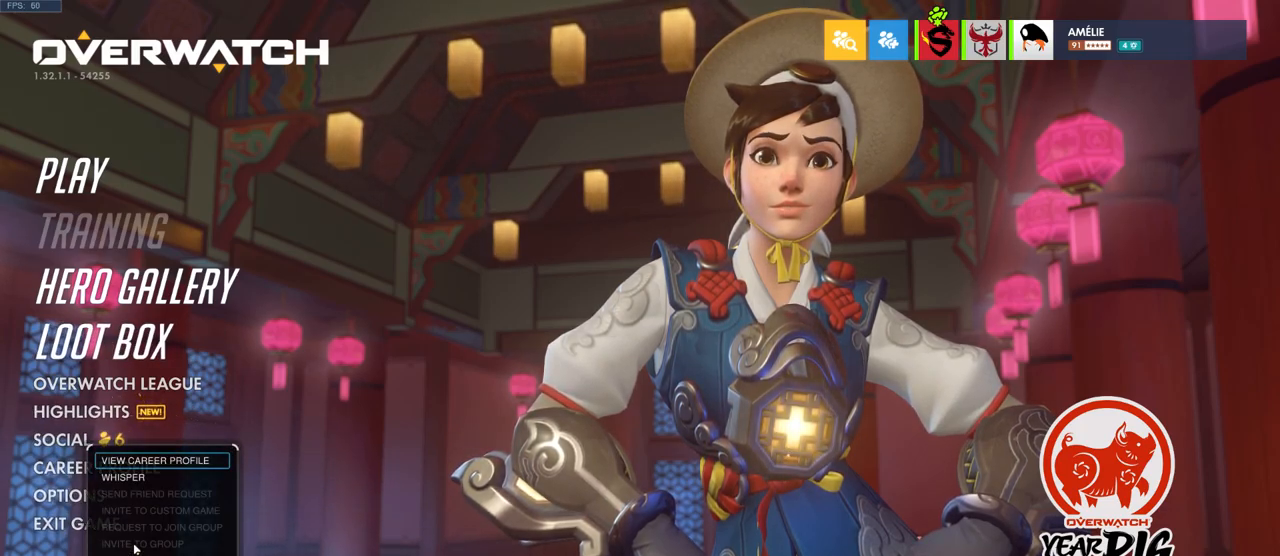
{"keys": [], "mouse": [], "events": []}
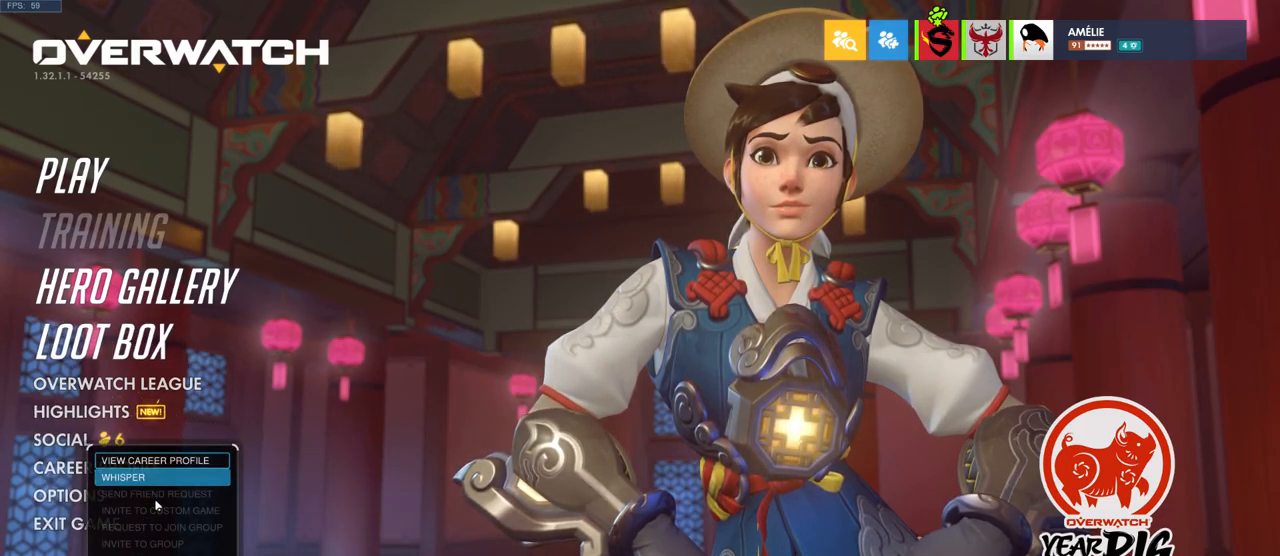
{"keys": [], "mouse": [], "events": []}
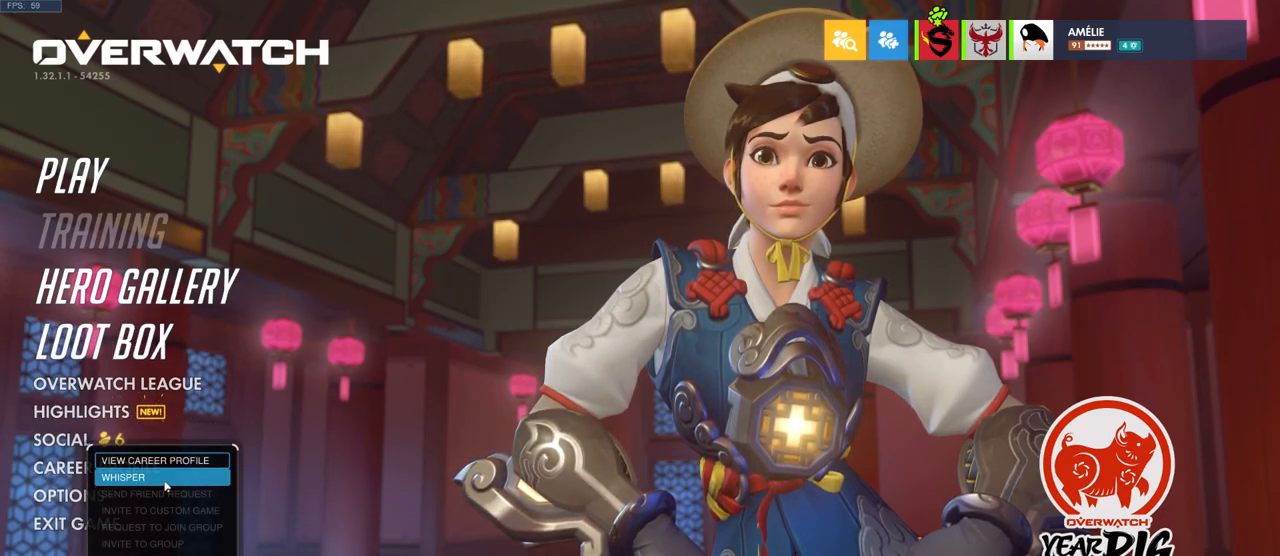
{"keys": [], "mouse": [], "events": []}
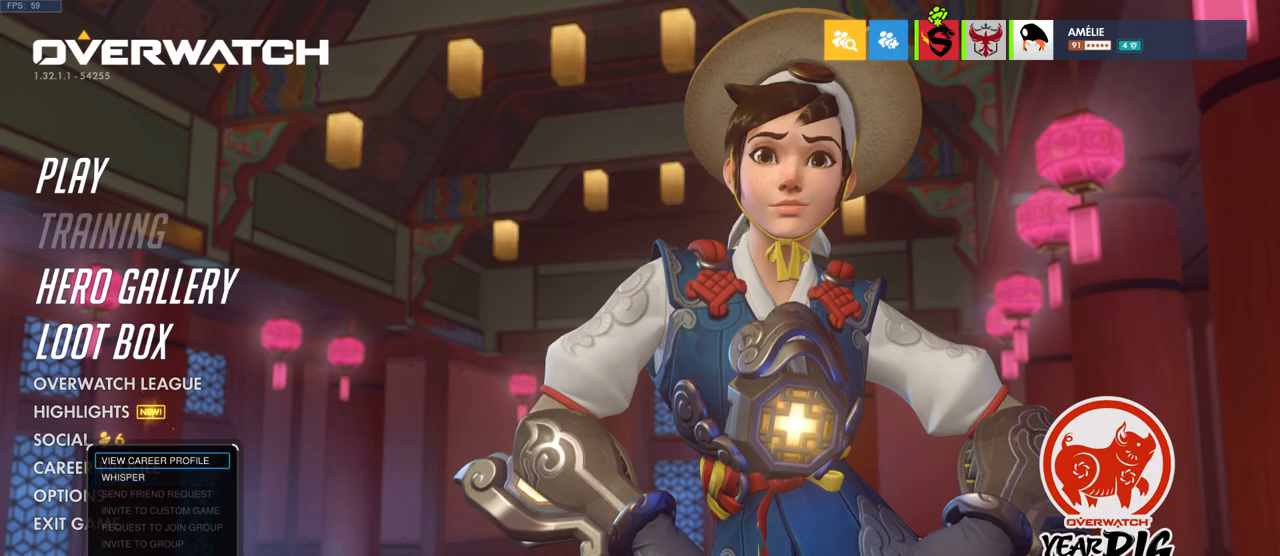
{"keys": [], "mouse": [], "events": [[267, "mouse_left", "down"], [350, "mouse_left", "up"]]}
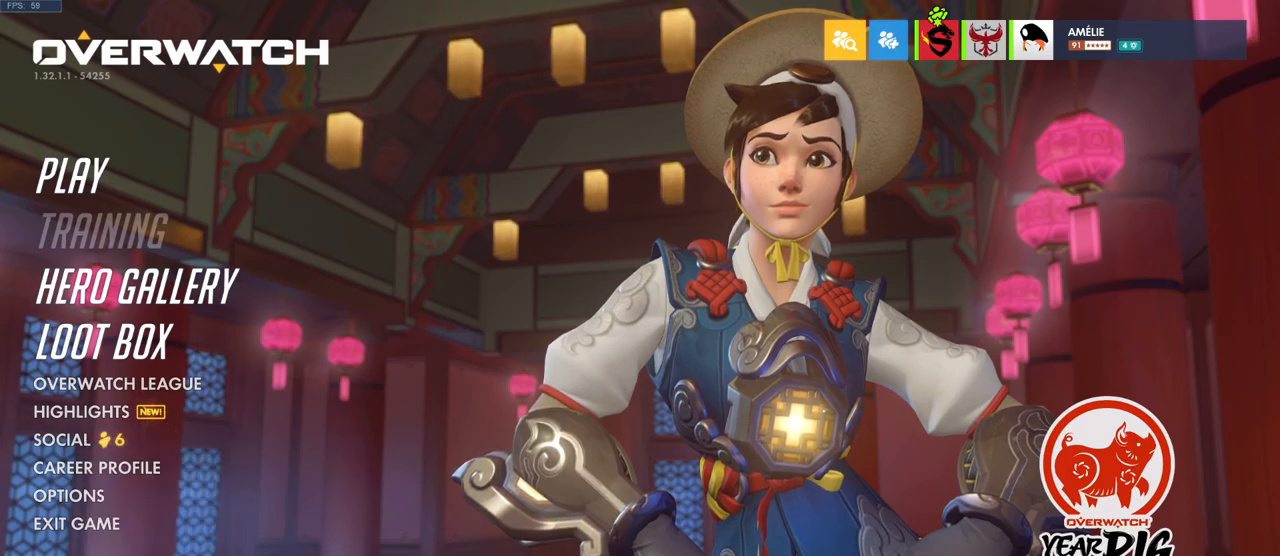
{"keys": [], "mouse": [], "events": []}
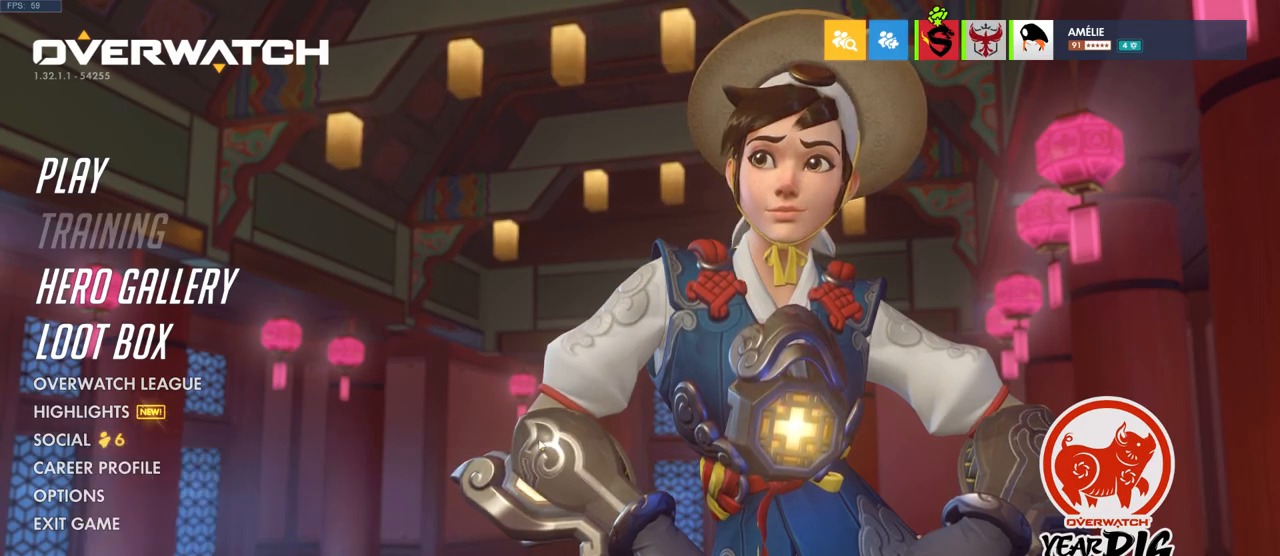
{"keys": [], "mouse": [], "events": []}
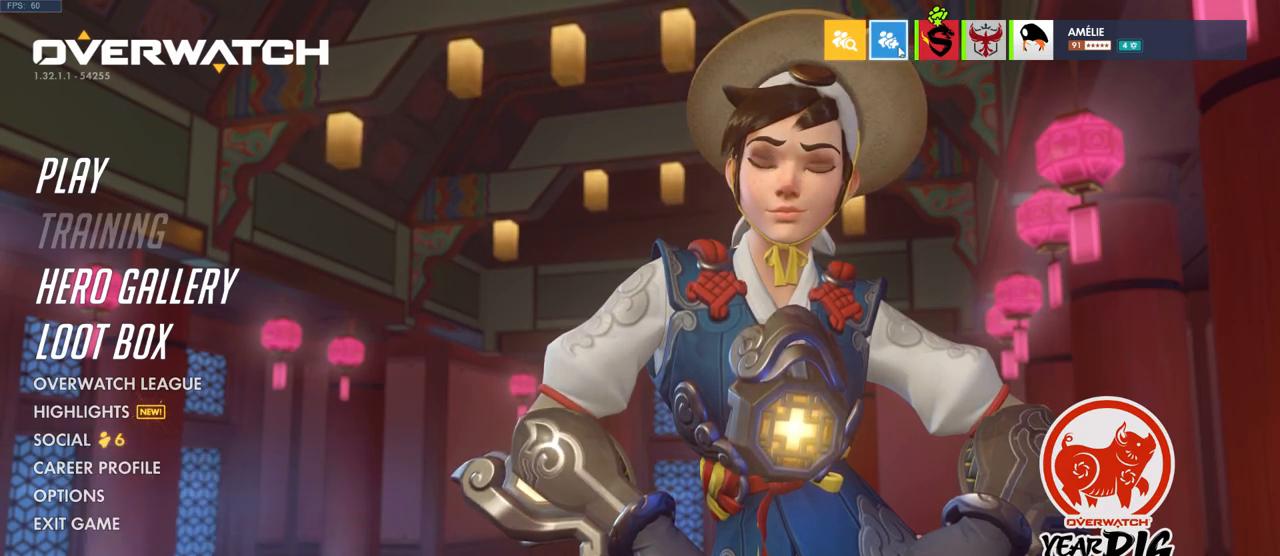
{"keys": [], "mouse": [], "events": []}